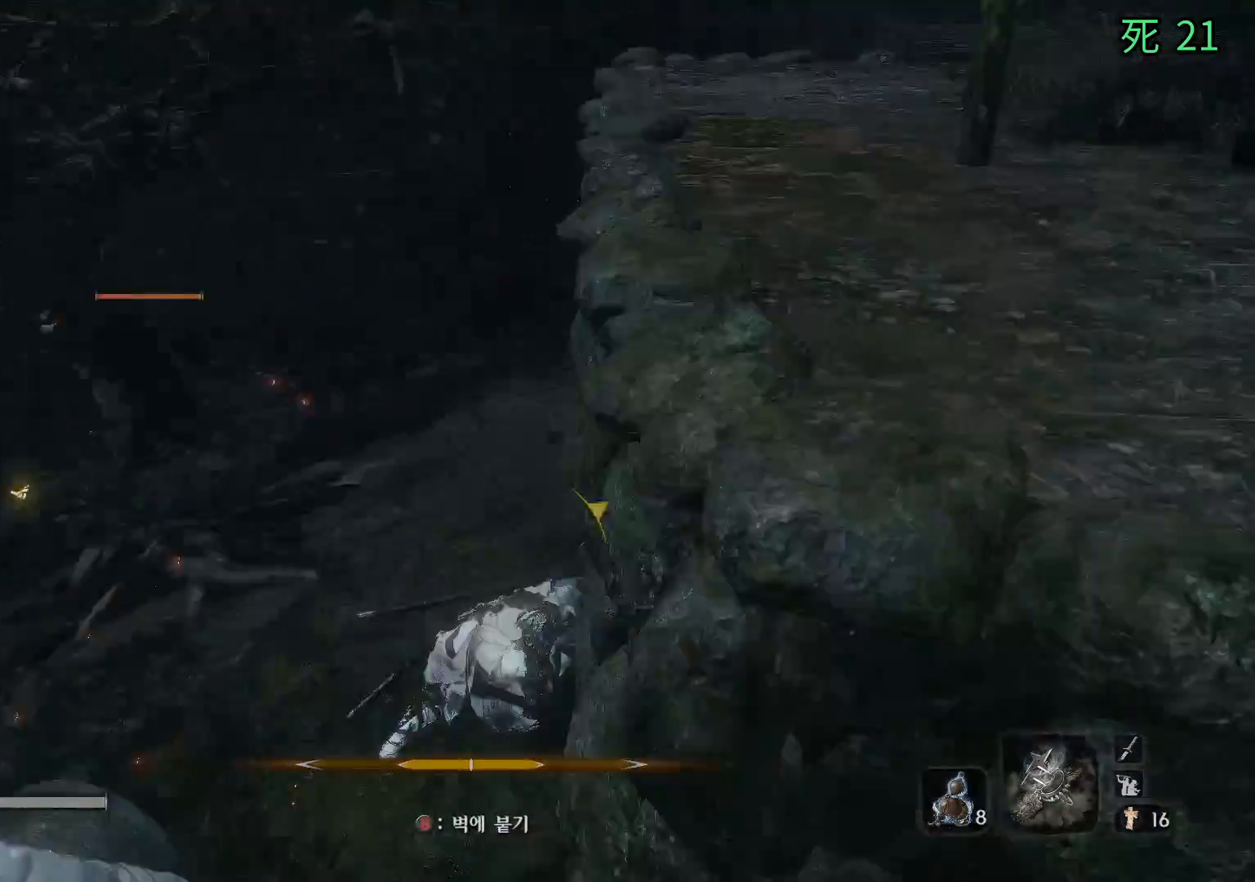
Gameplay with a controller (Xbox layout); each line is a JSON object with the inputs held at the frame after it. "events" lists button and stick changes between this image and that frame as [ms after this image, input, new state], when the widget could be followed in between. Not read: DPAD_DOWN DPAD_LEFT DPAD_RIGHT DPAD_UP L1 L2 L3 R1 R2 R3 other_buttons right_stick.
{"buttons": [], "left_stick": "up-left", "events": [[100, "left_stick", "up-left"]]}
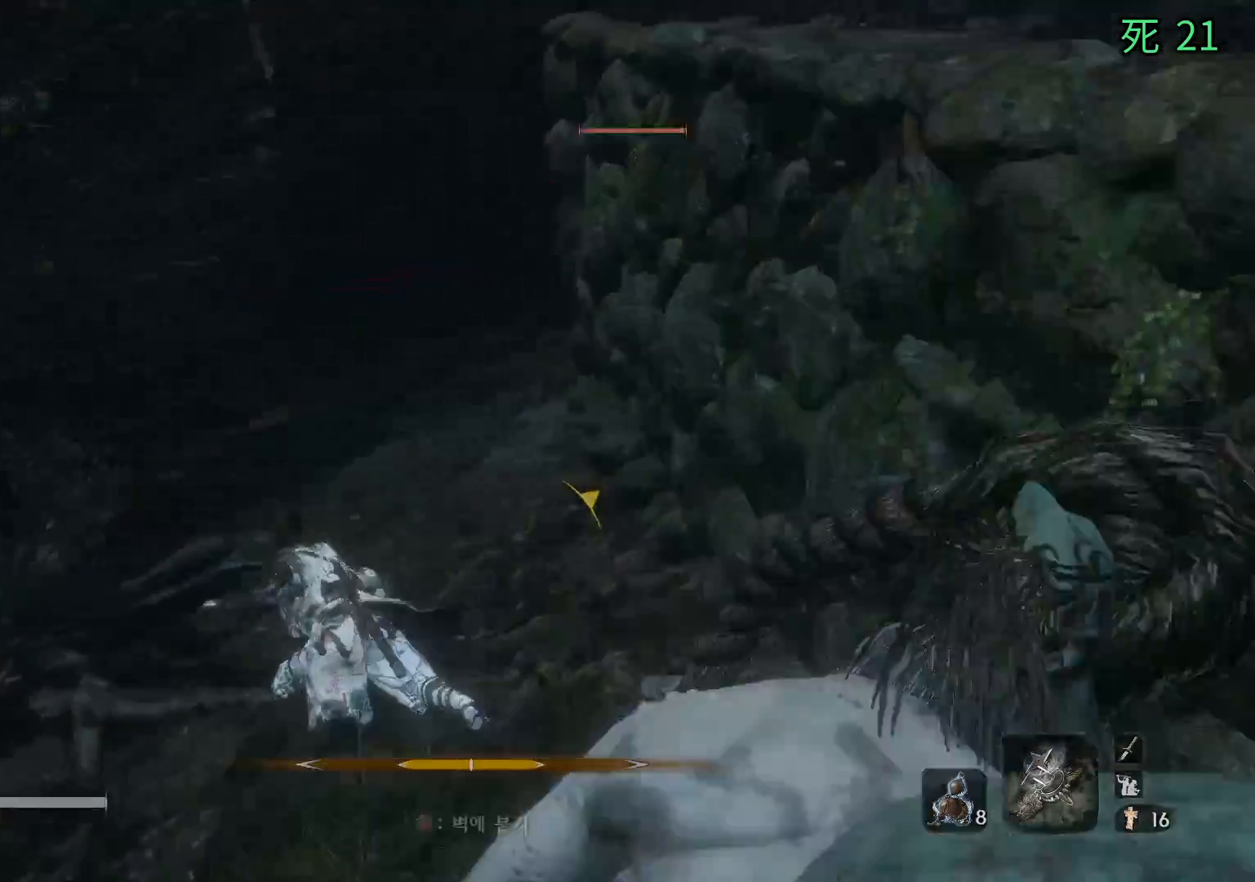
{"buttons": [], "left_stick": "up-left", "events": []}
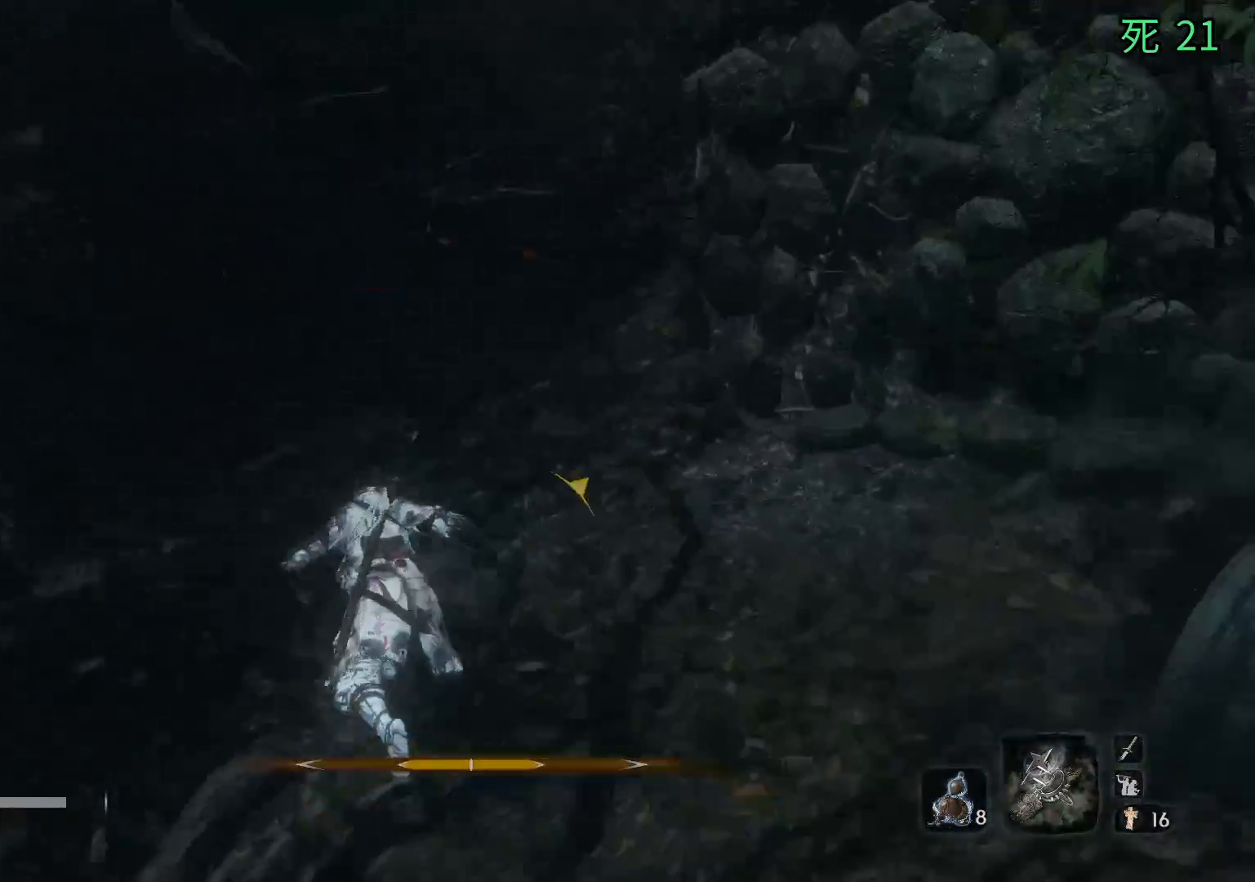
{"buttons": [], "left_stick": "up", "events": [[17, "left_stick", "up"]]}
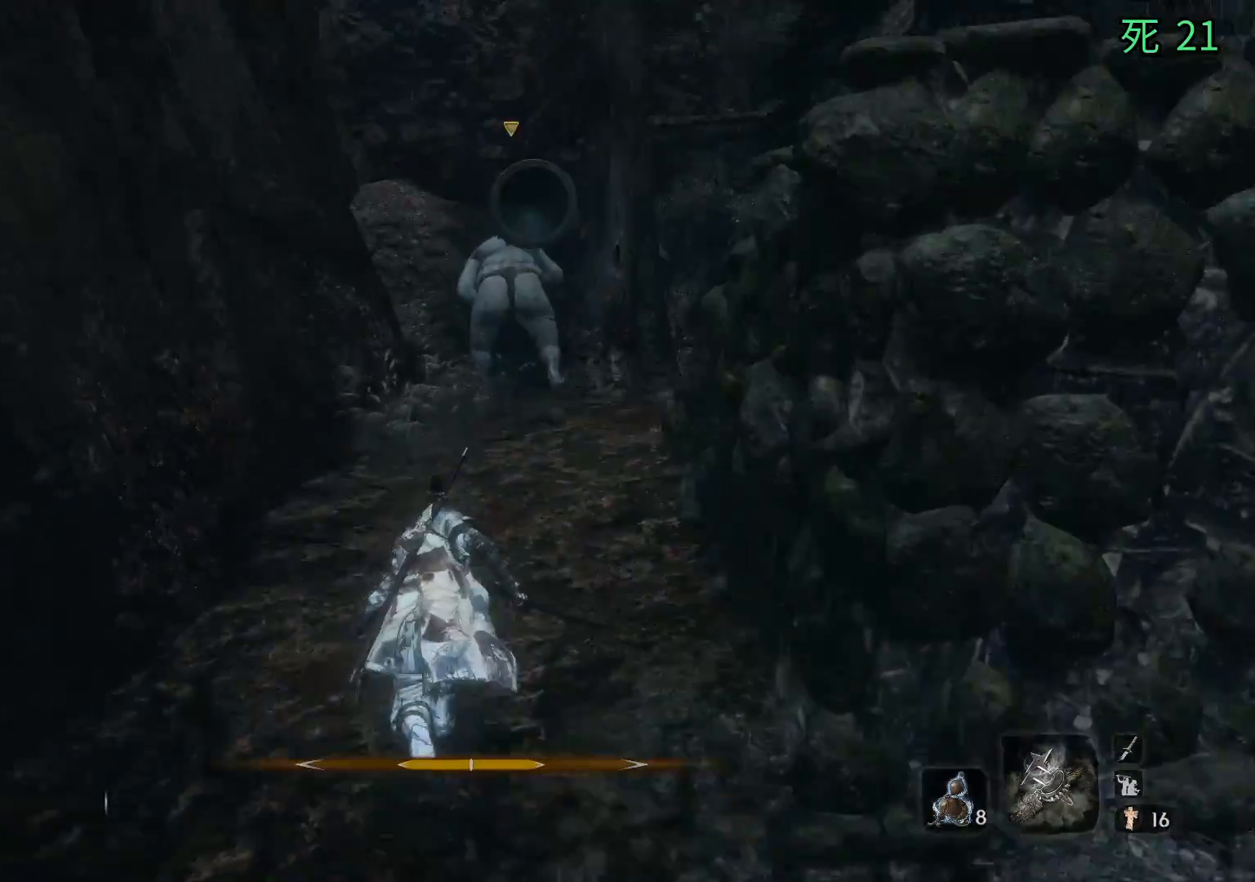
{"buttons": [], "left_stick": "up", "events": []}
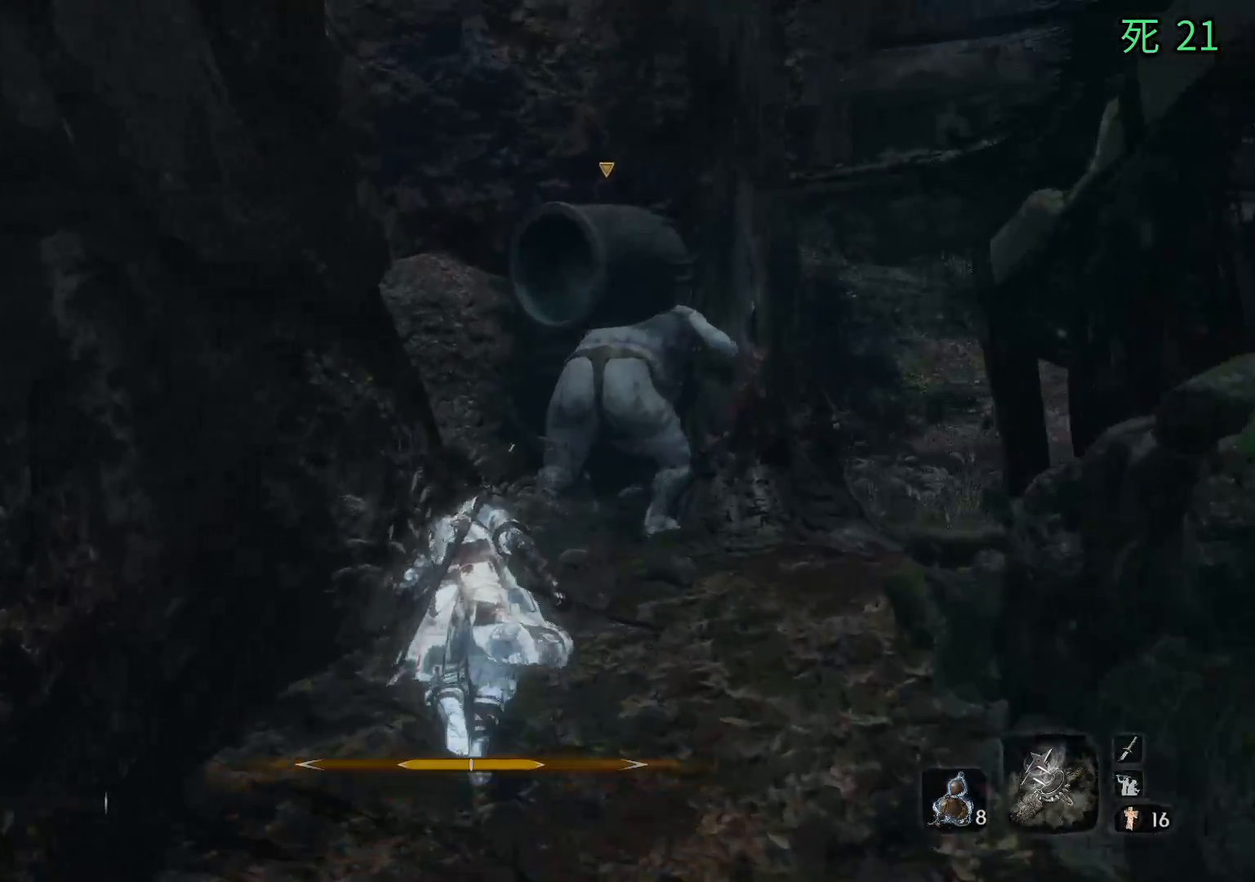
{"buttons": [], "left_stick": "up", "events": []}
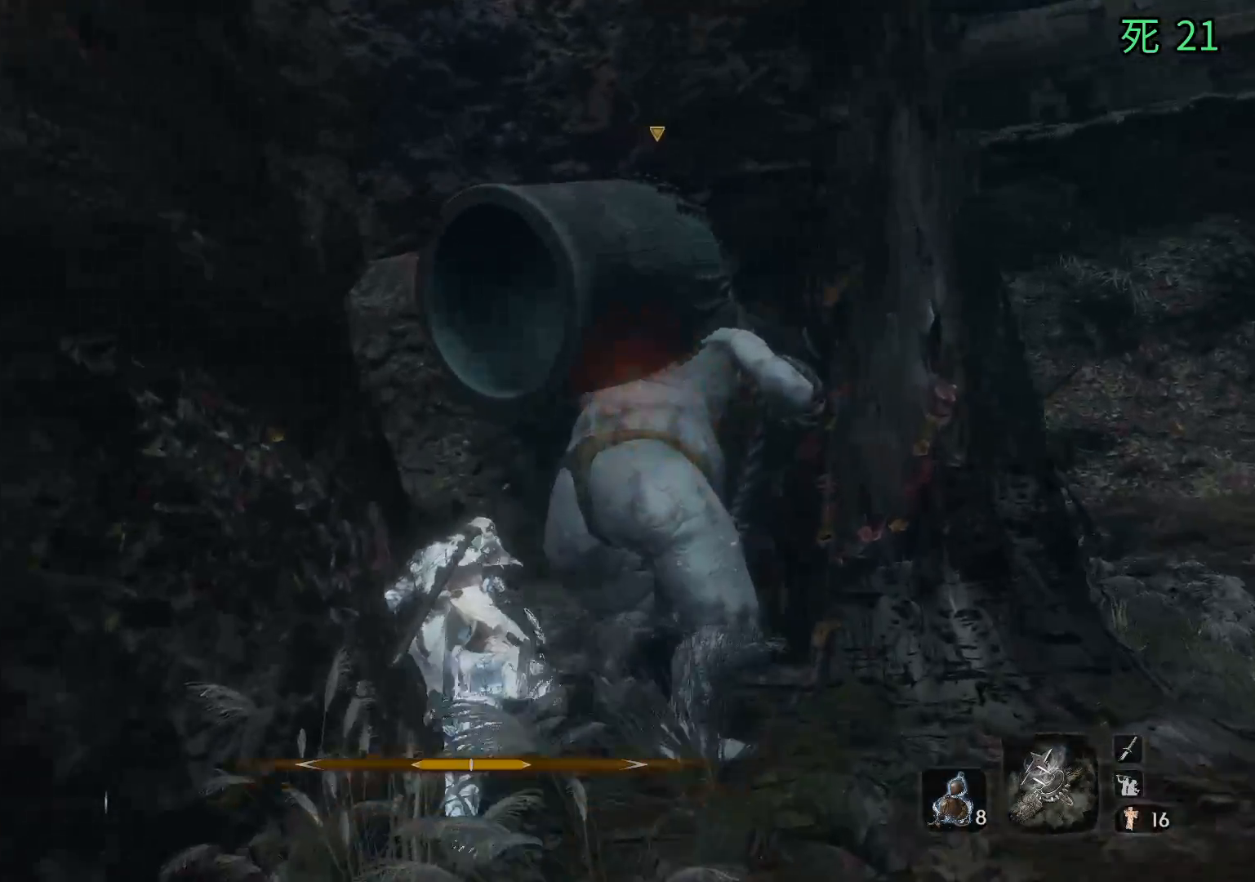
{"buttons": [], "left_stick": "center", "events": [[200, "left_stick", "center"]]}
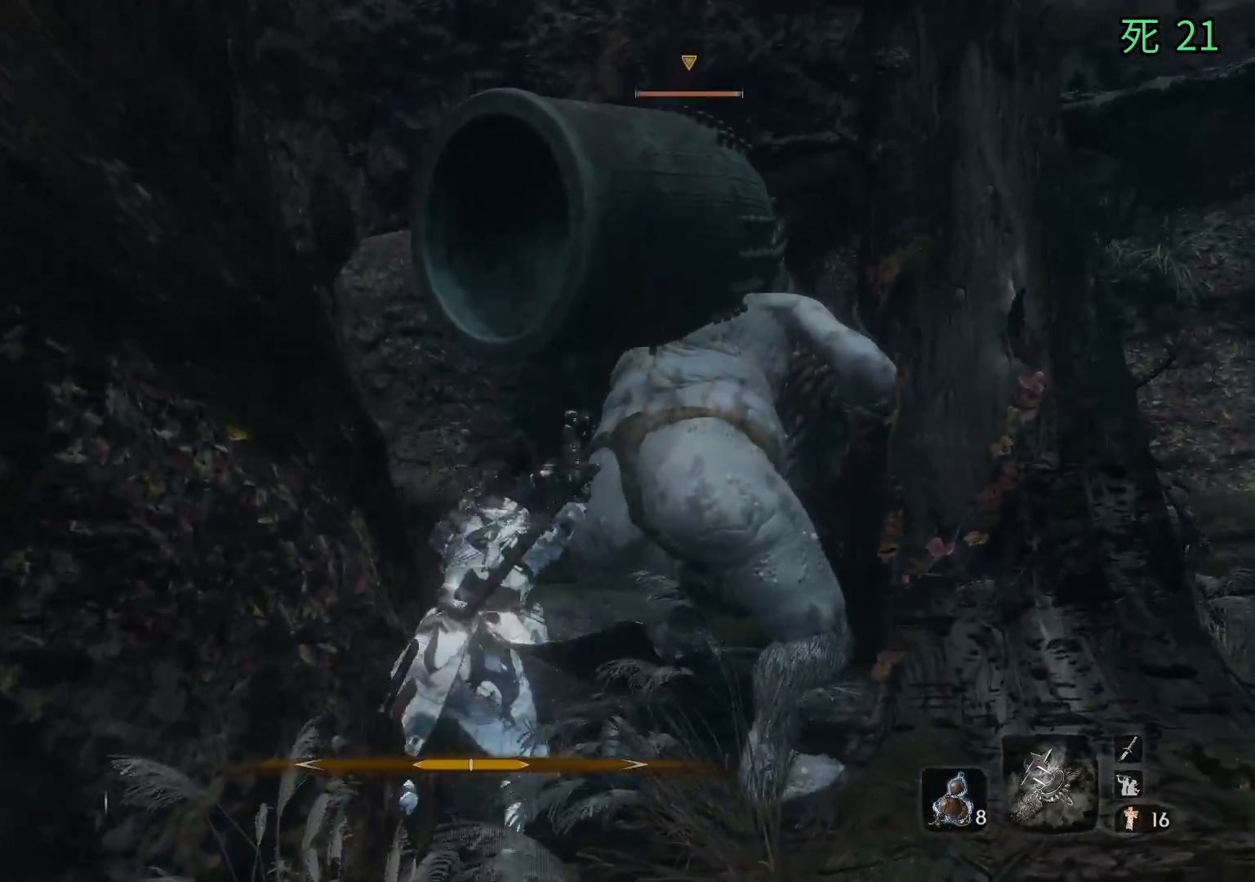
{"buttons": [], "left_stick": "right", "events": [[17, "left_stick", "down-right"], [383, "left_stick", "up-right"], [467, "left_stick", "right"]]}
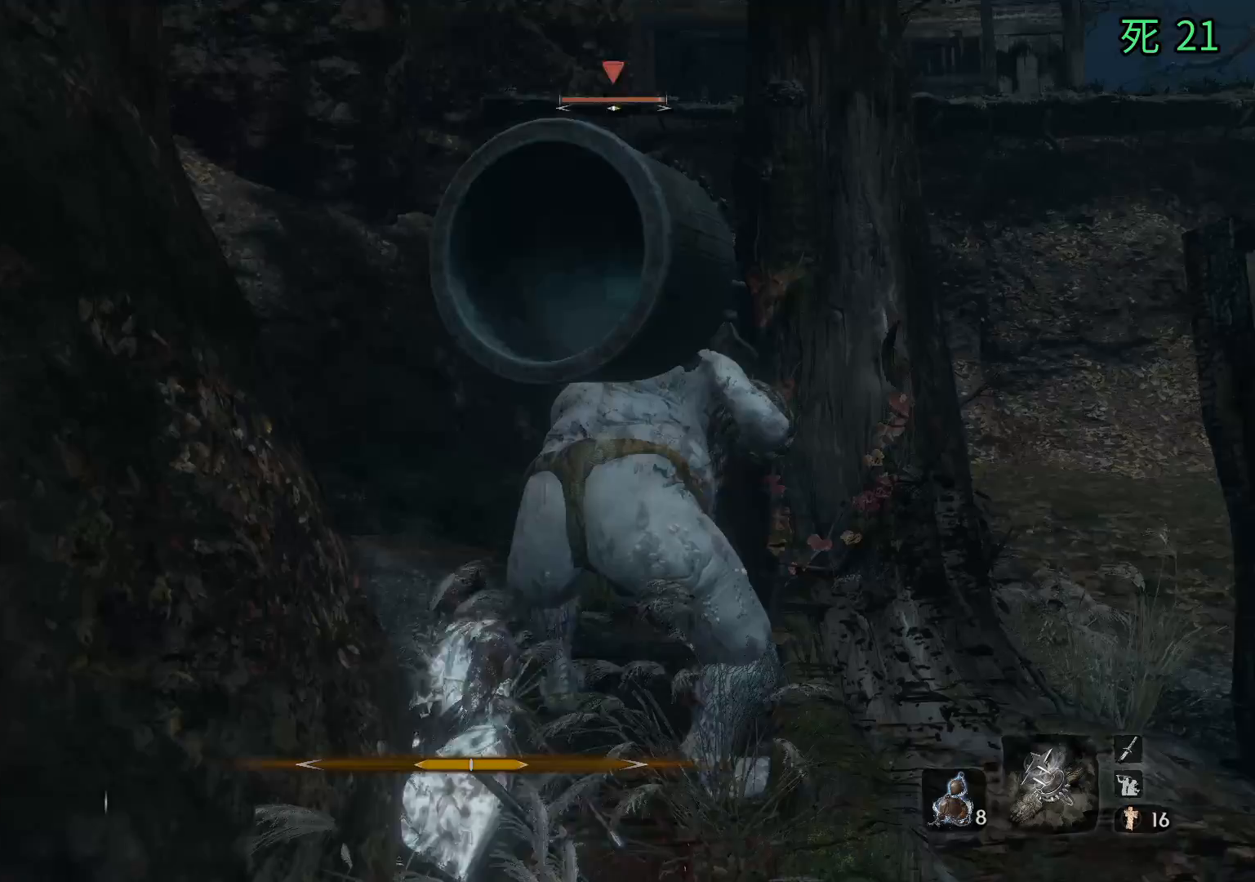
{"buttons": [], "left_stick": "center", "events": [[83, "left_stick", "up-right"], [200, "left_stick", "center"]]}
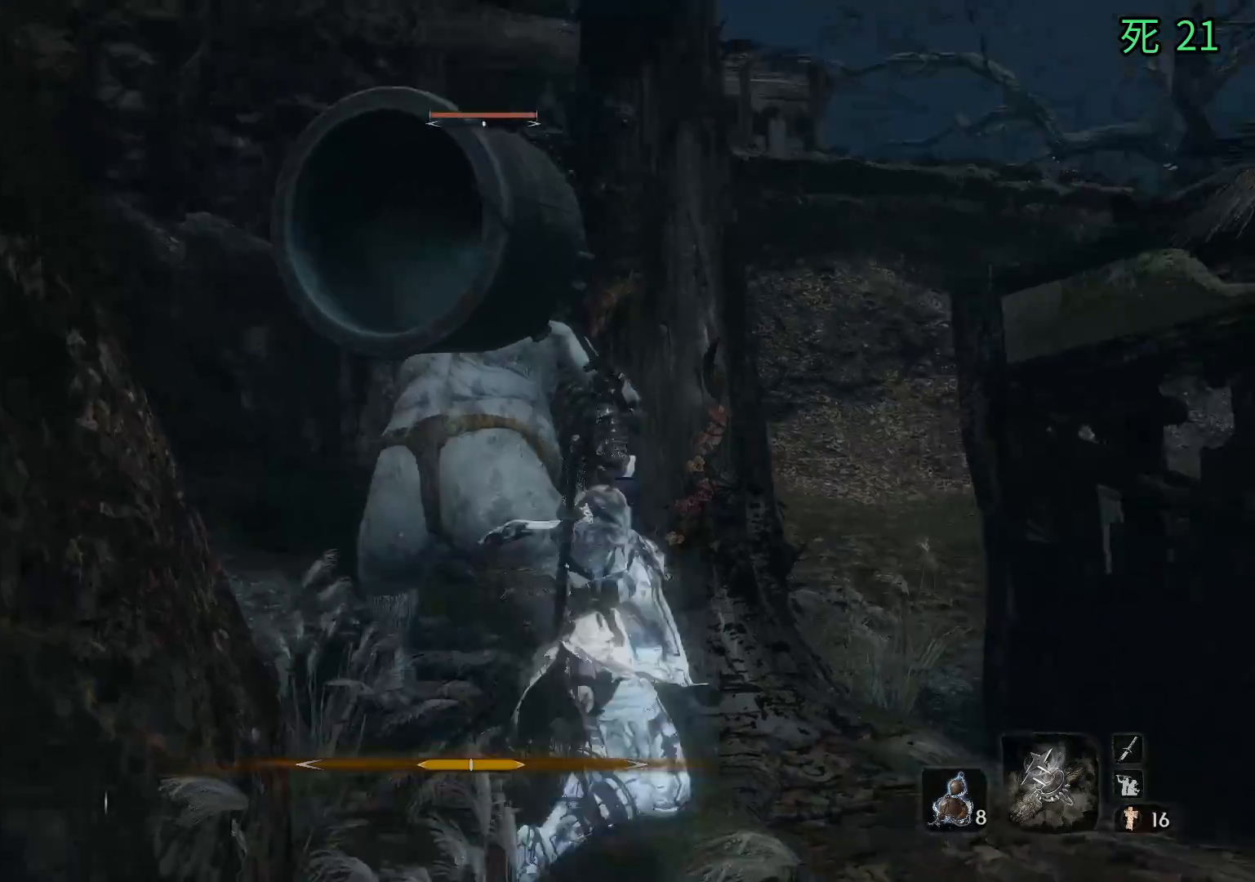
{"buttons": [], "left_stick": "up-right", "events": [[467, "left_stick", "up-right"]]}
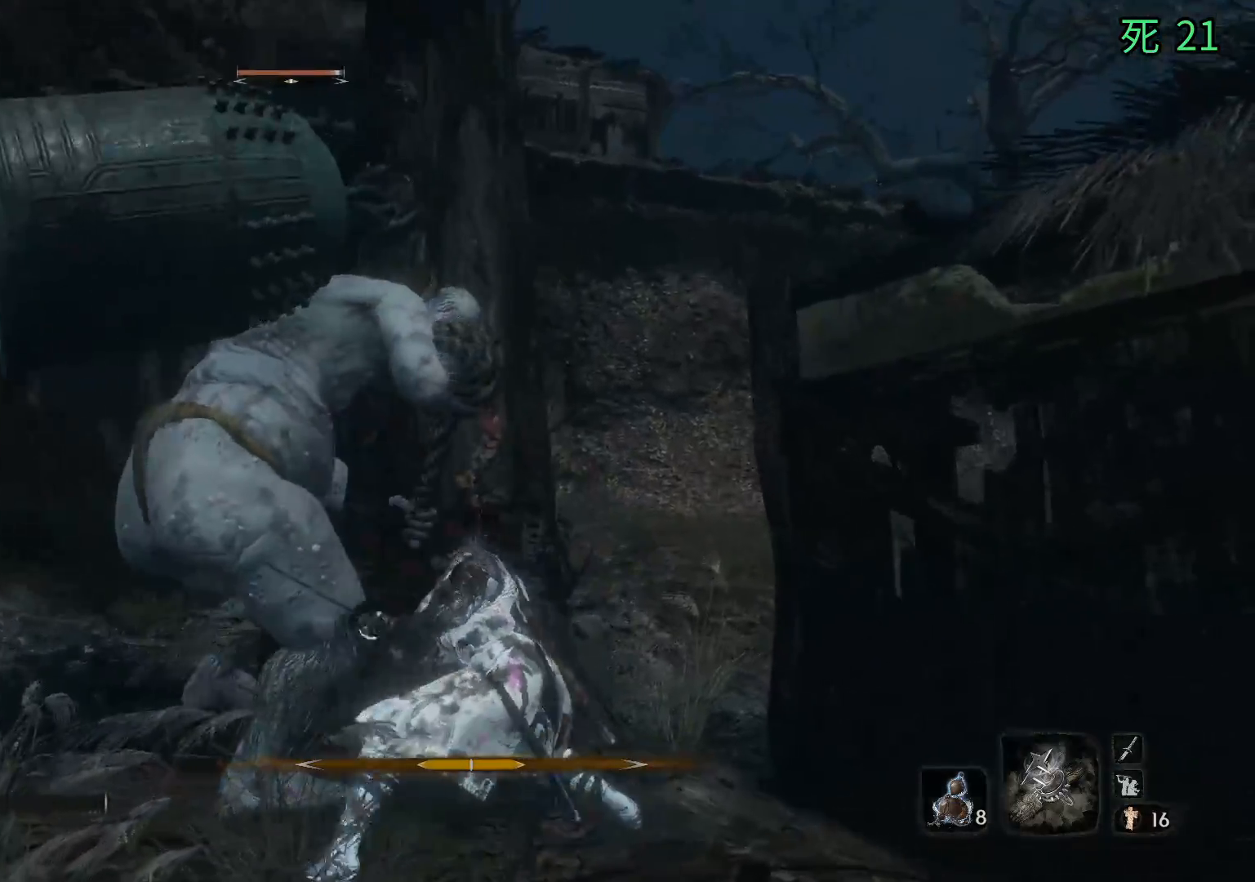
{"buttons": [], "left_stick": "up", "events": [[250, "left_stick", "up"]]}
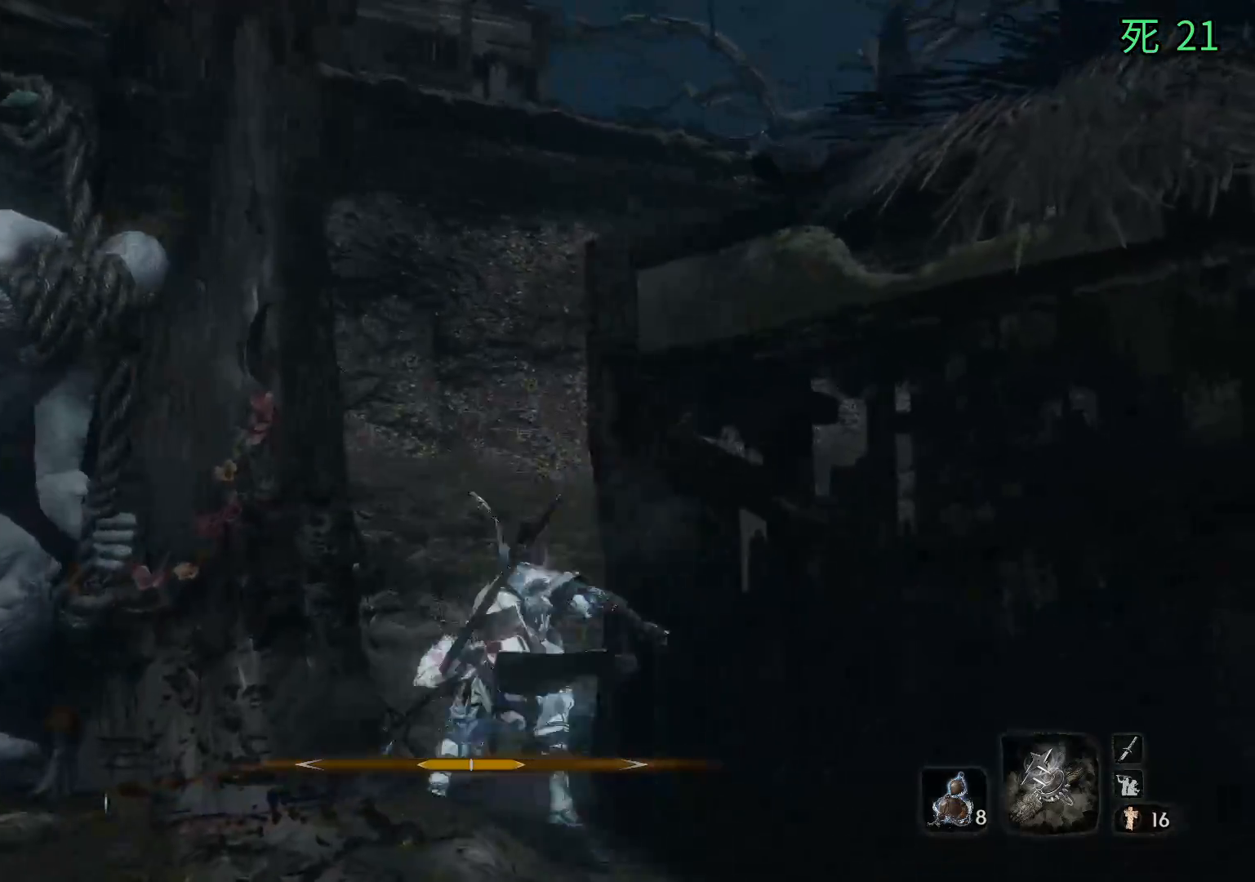
{"buttons": [], "left_stick": "up", "events": []}
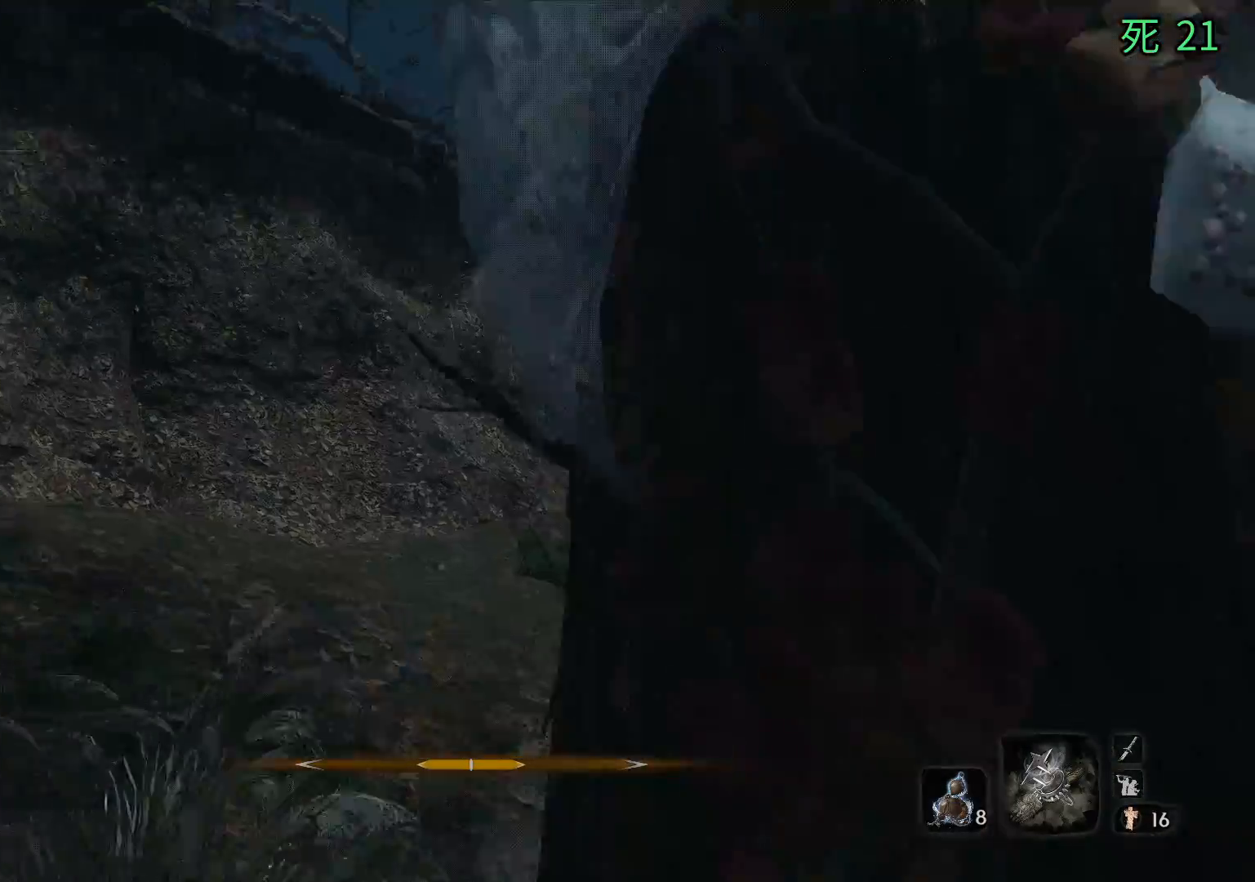
{"buttons": [], "left_stick": "up", "events": []}
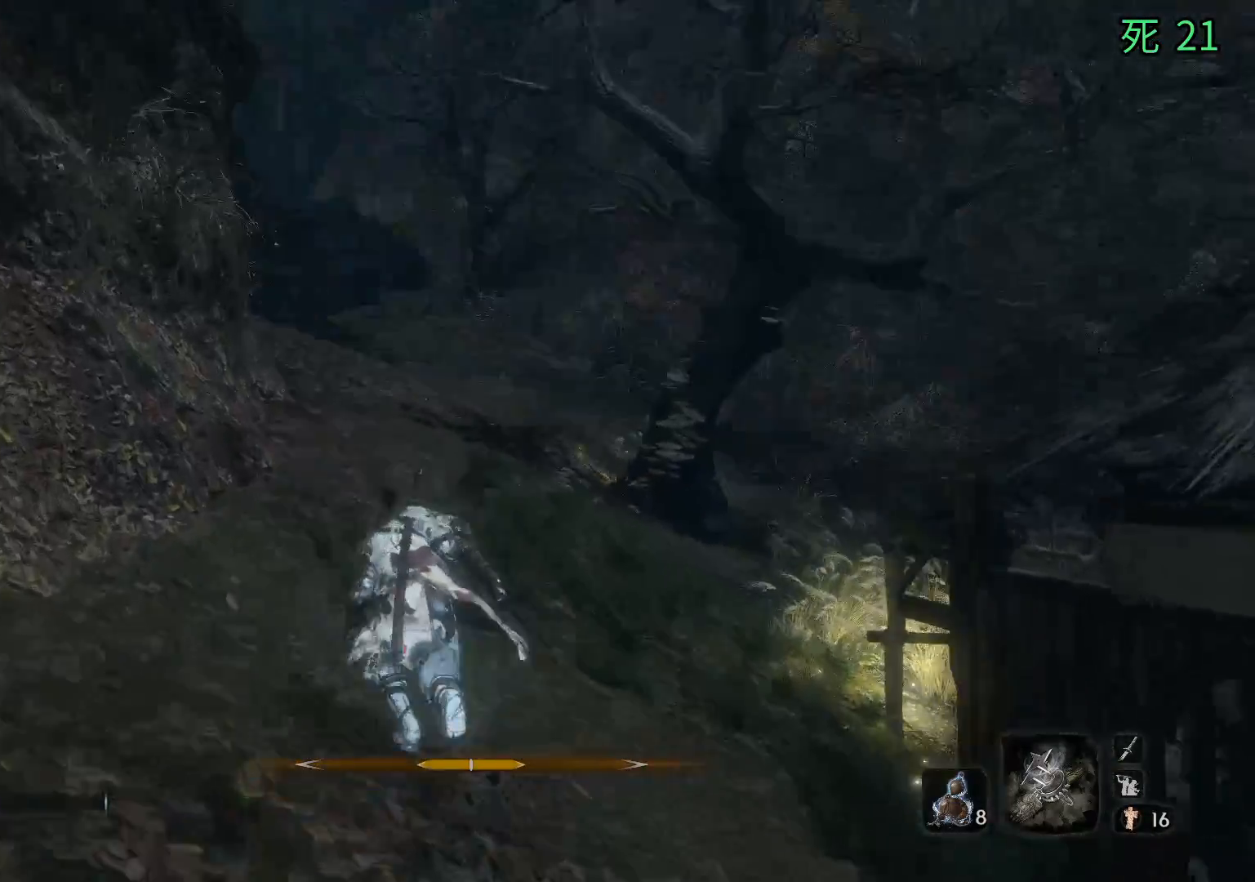
{"buttons": [], "left_stick": "up", "events": []}
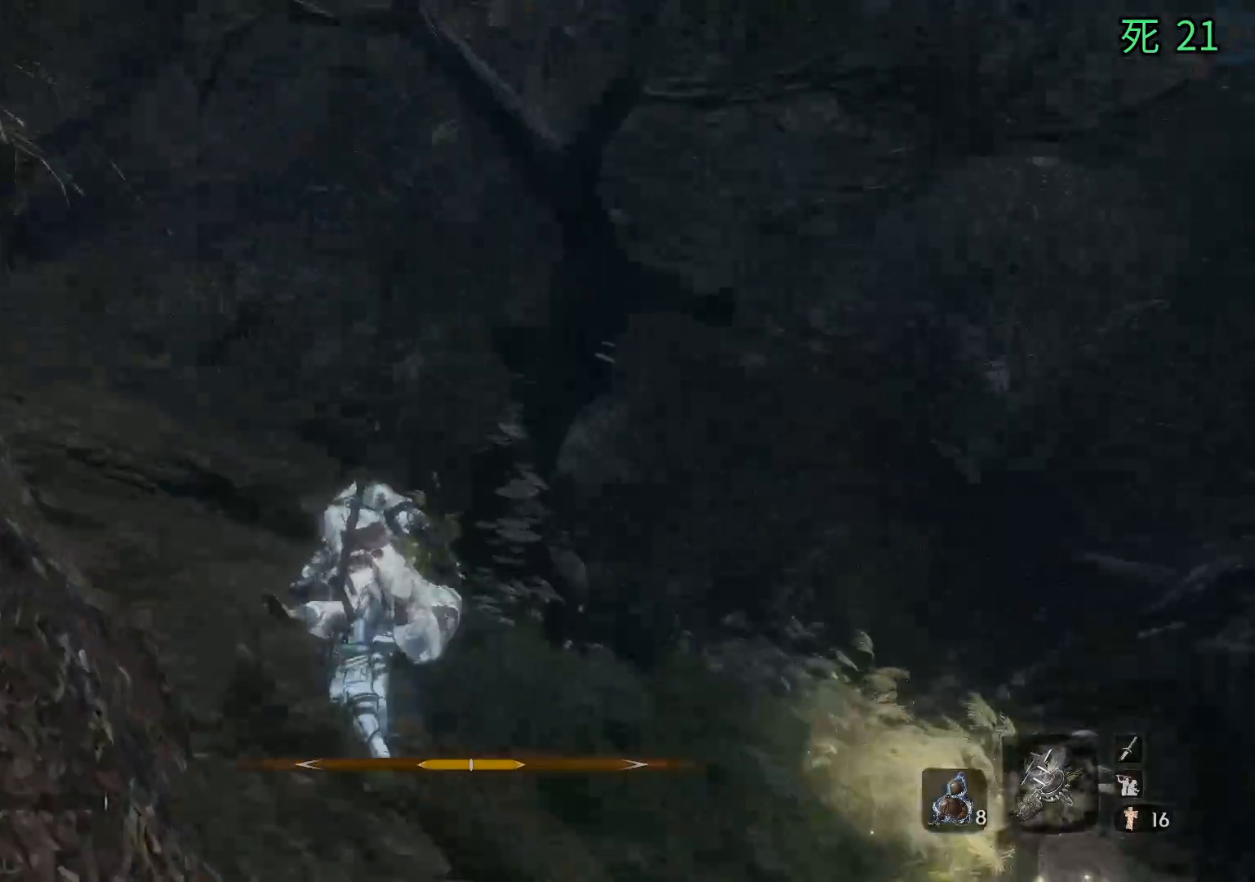
{"buttons": [], "left_stick": "up-right", "events": [[167, "left_stick", "right"], [300, "left_stick", "up-right"]]}
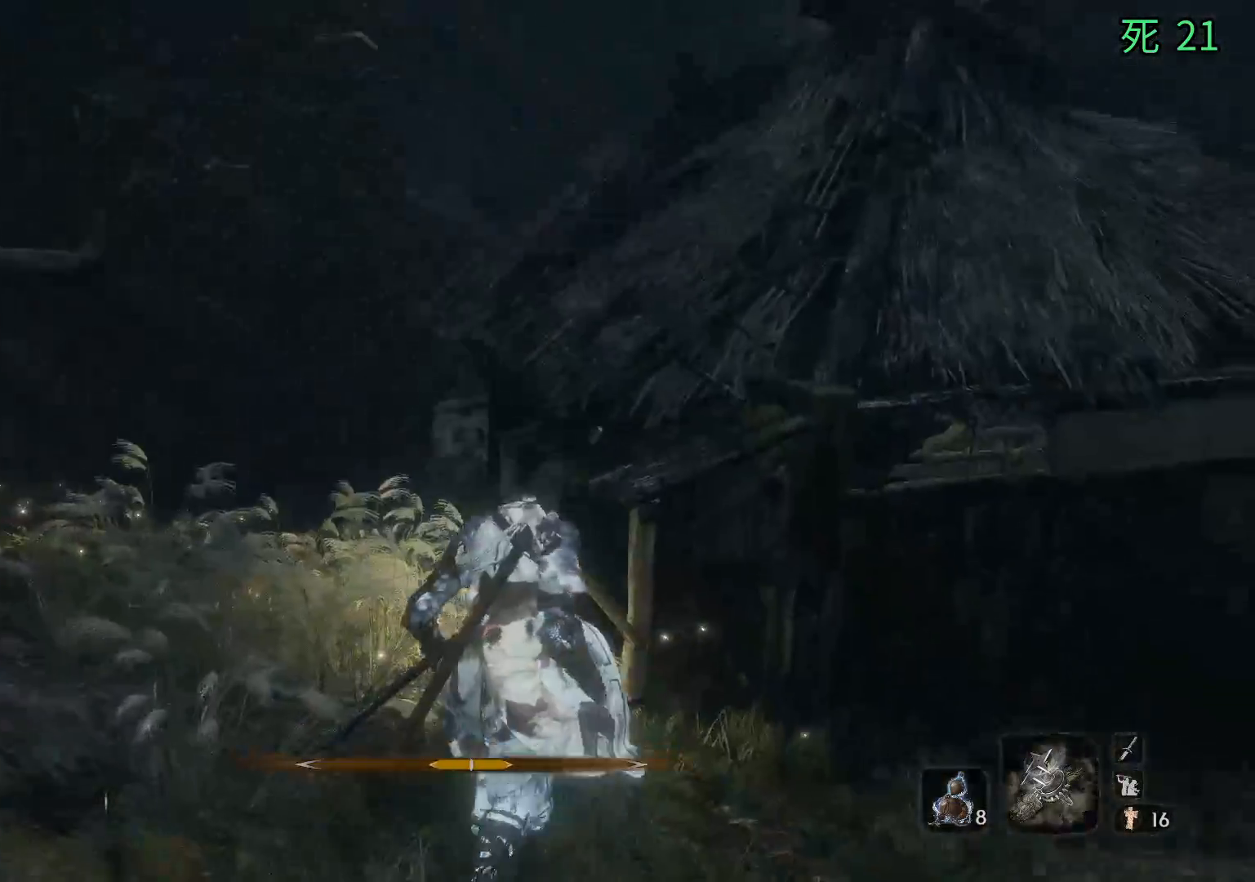
{"buttons": [], "left_stick": "up", "events": [[17, "A", "down"], [117, "A", "up"], [500, "left_stick", "up"]]}
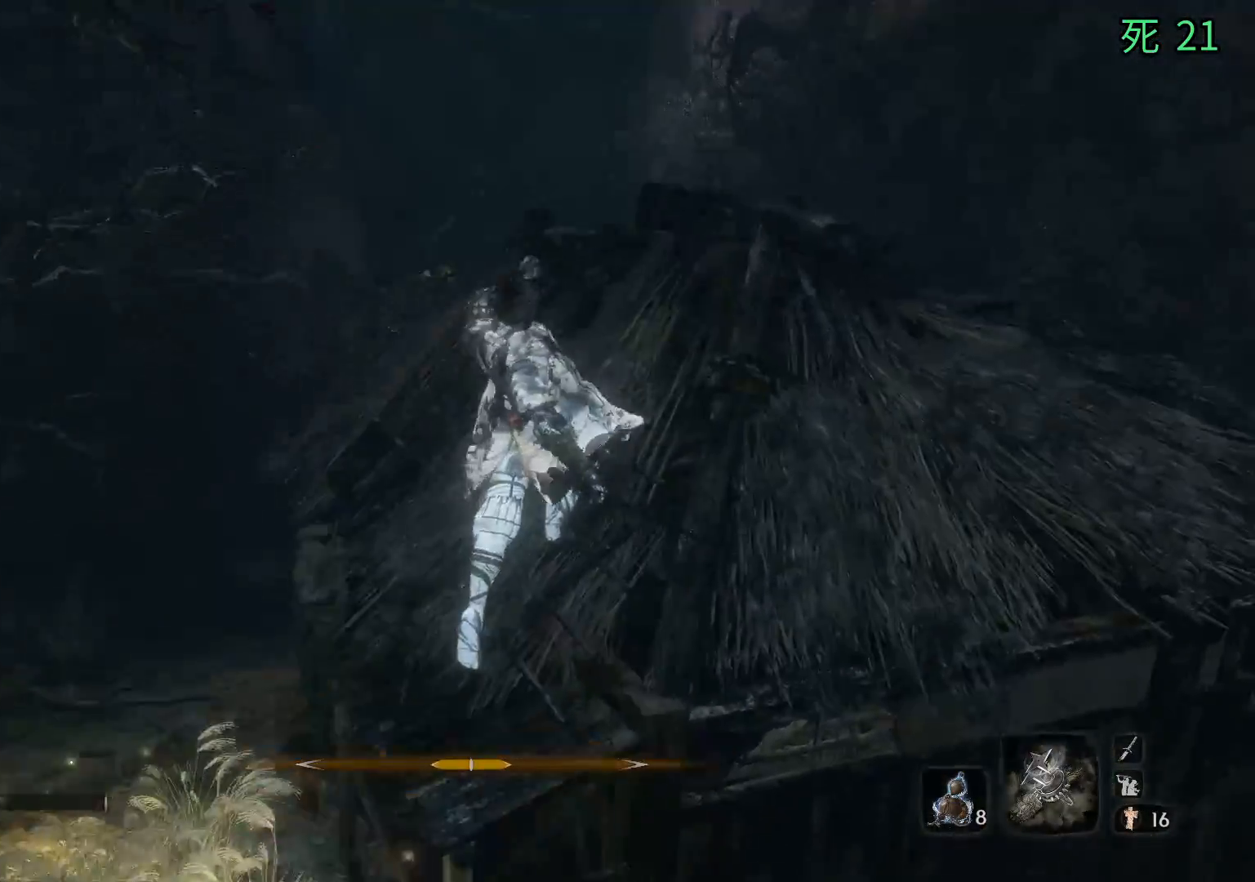
{"buttons": [], "left_stick": "up", "events": []}
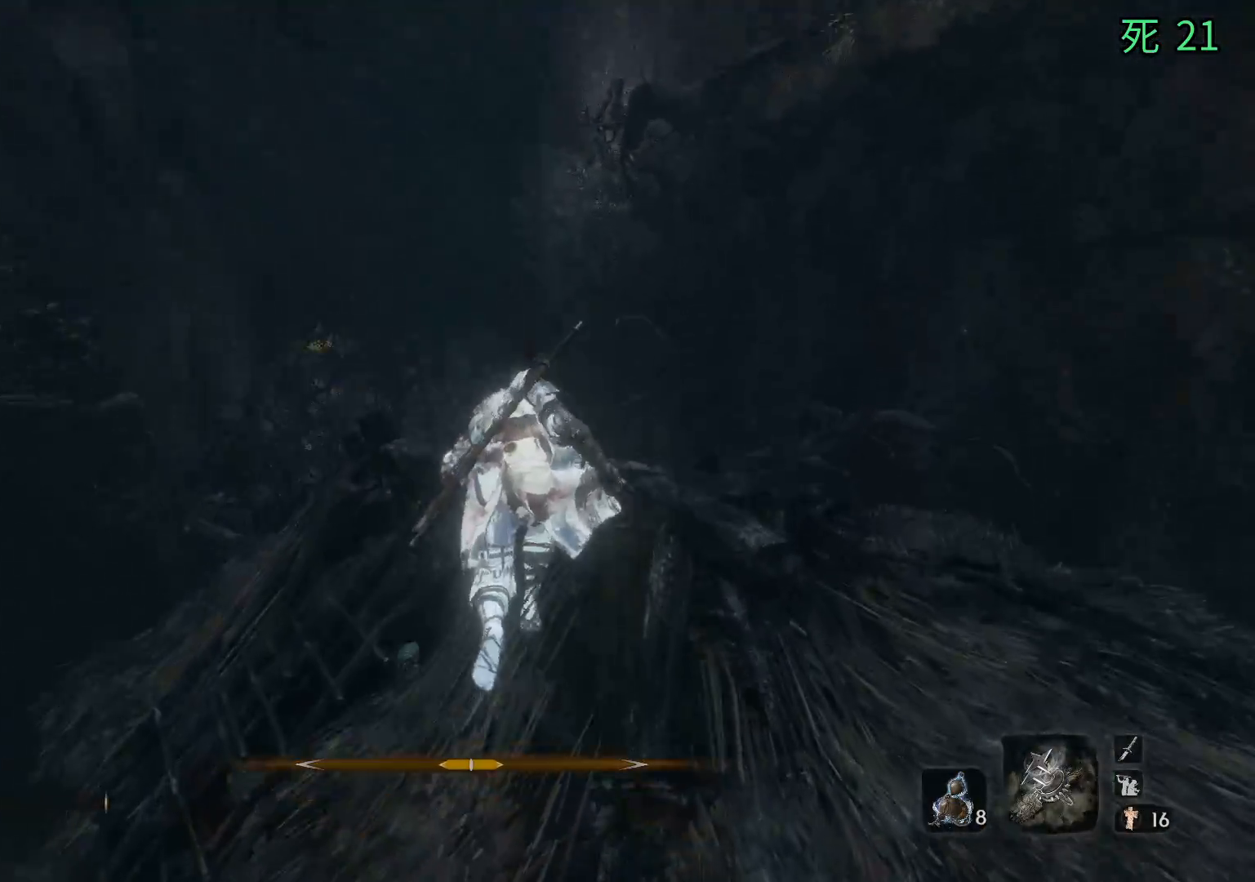
{"buttons": [], "left_stick": "center", "events": [[117, "left_stick", "center"]]}
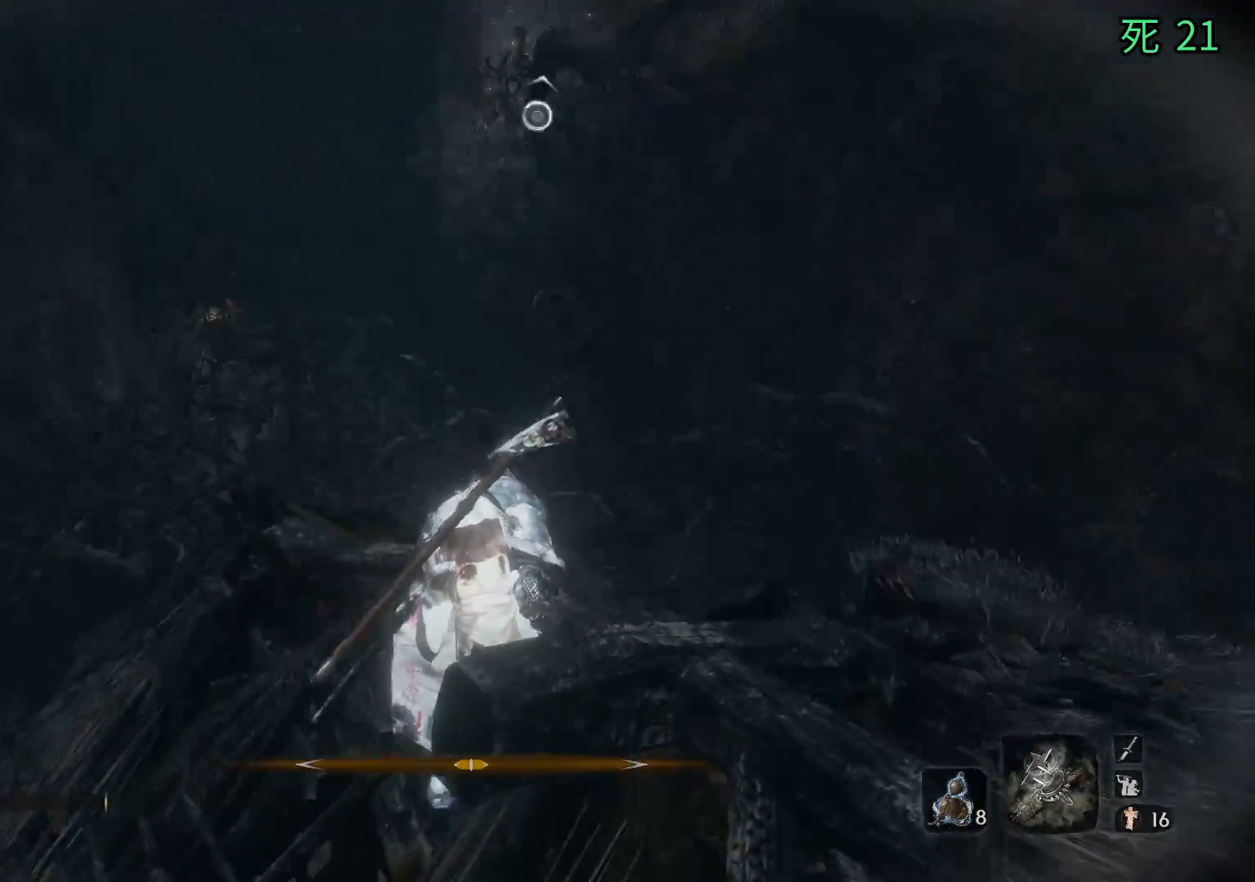
{"buttons": [], "left_stick": "center", "events": []}
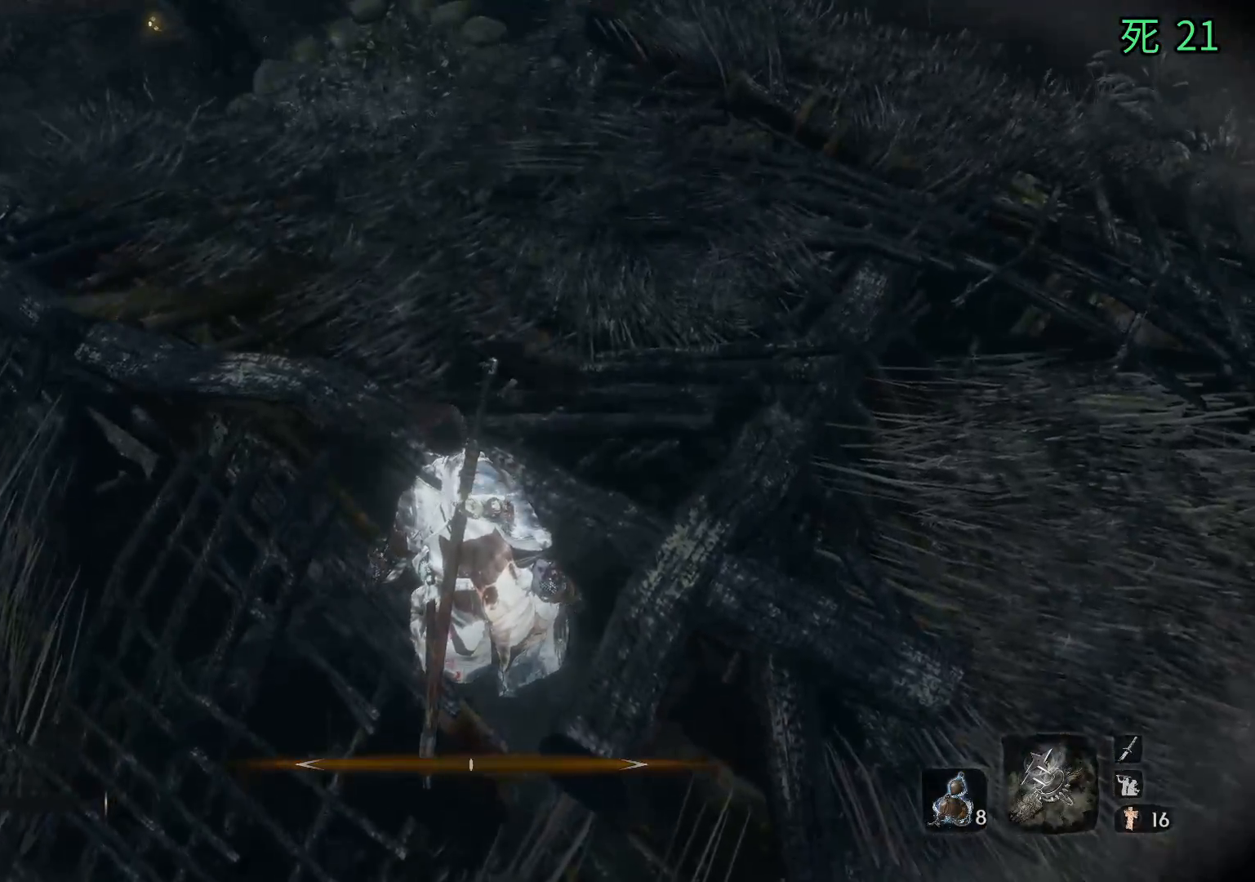
{"buttons": [], "left_stick": "center", "events": []}
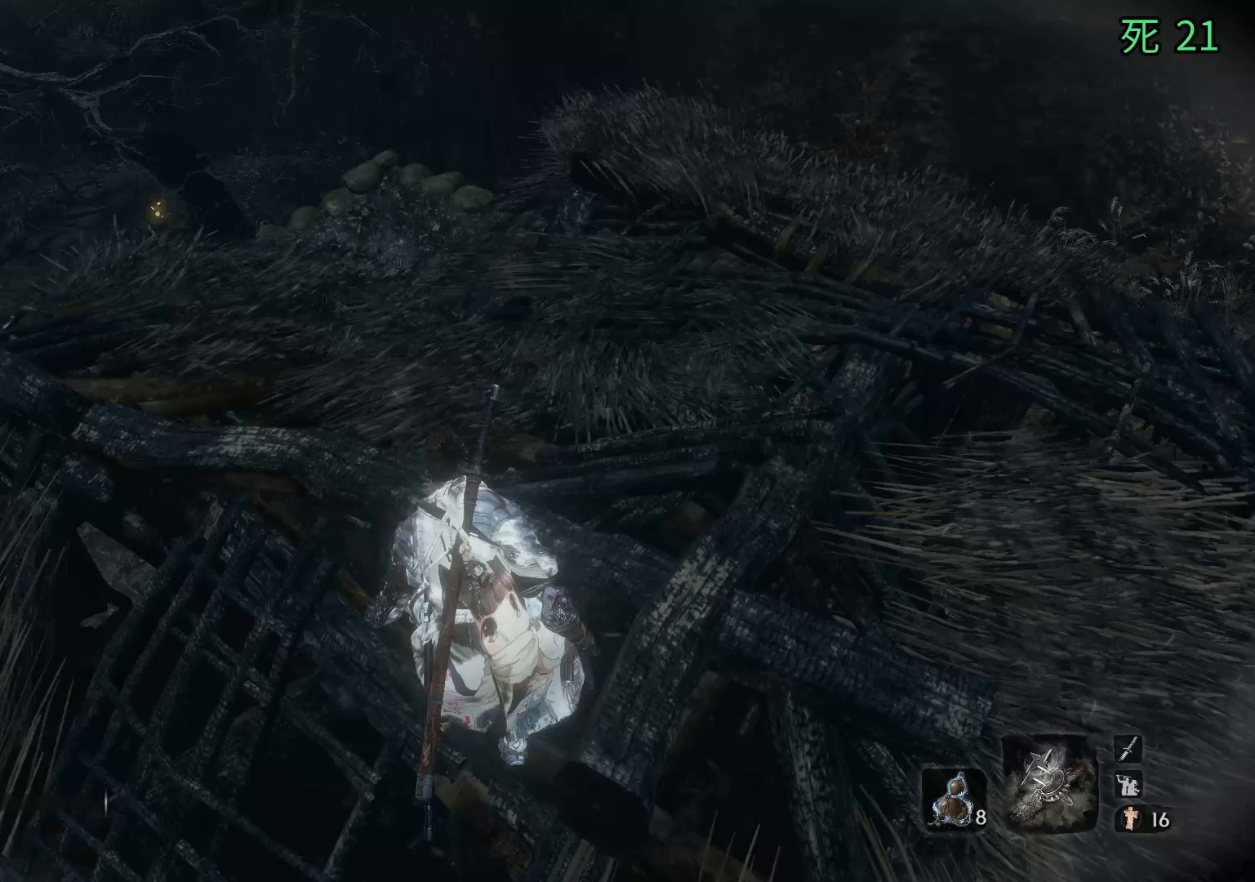
{"buttons": [], "left_stick": "center", "events": []}
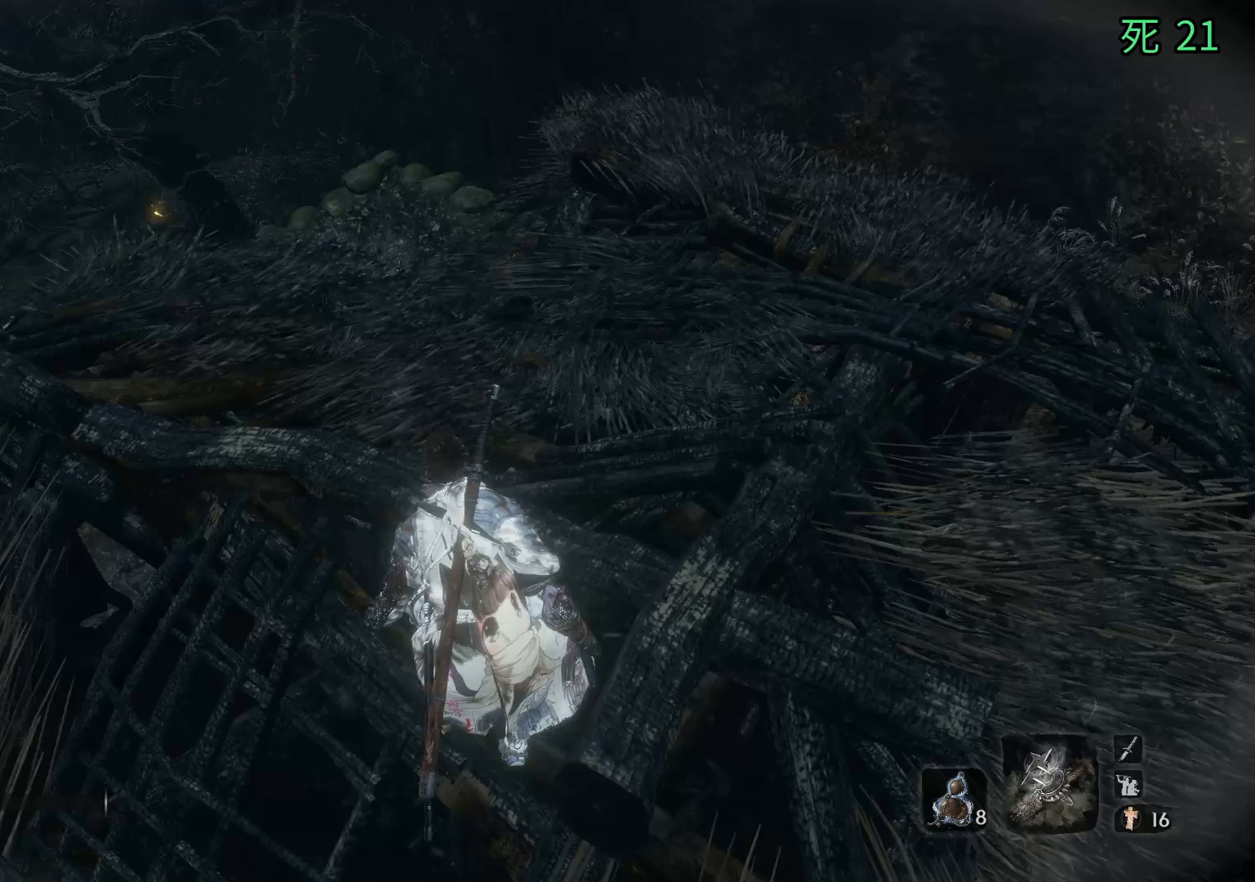
{"buttons": [], "left_stick": "center", "events": []}
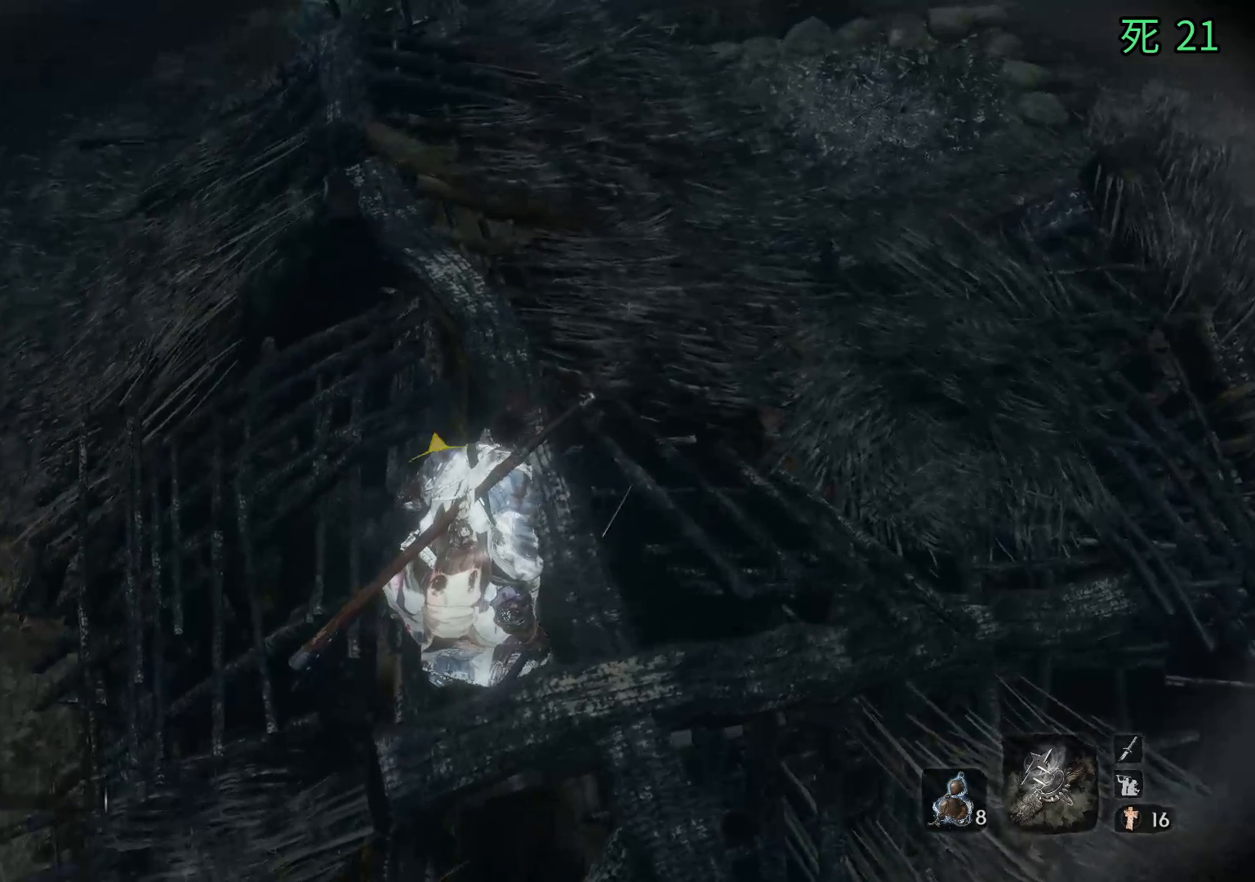
{"buttons": [], "left_stick": "center", "events": []}
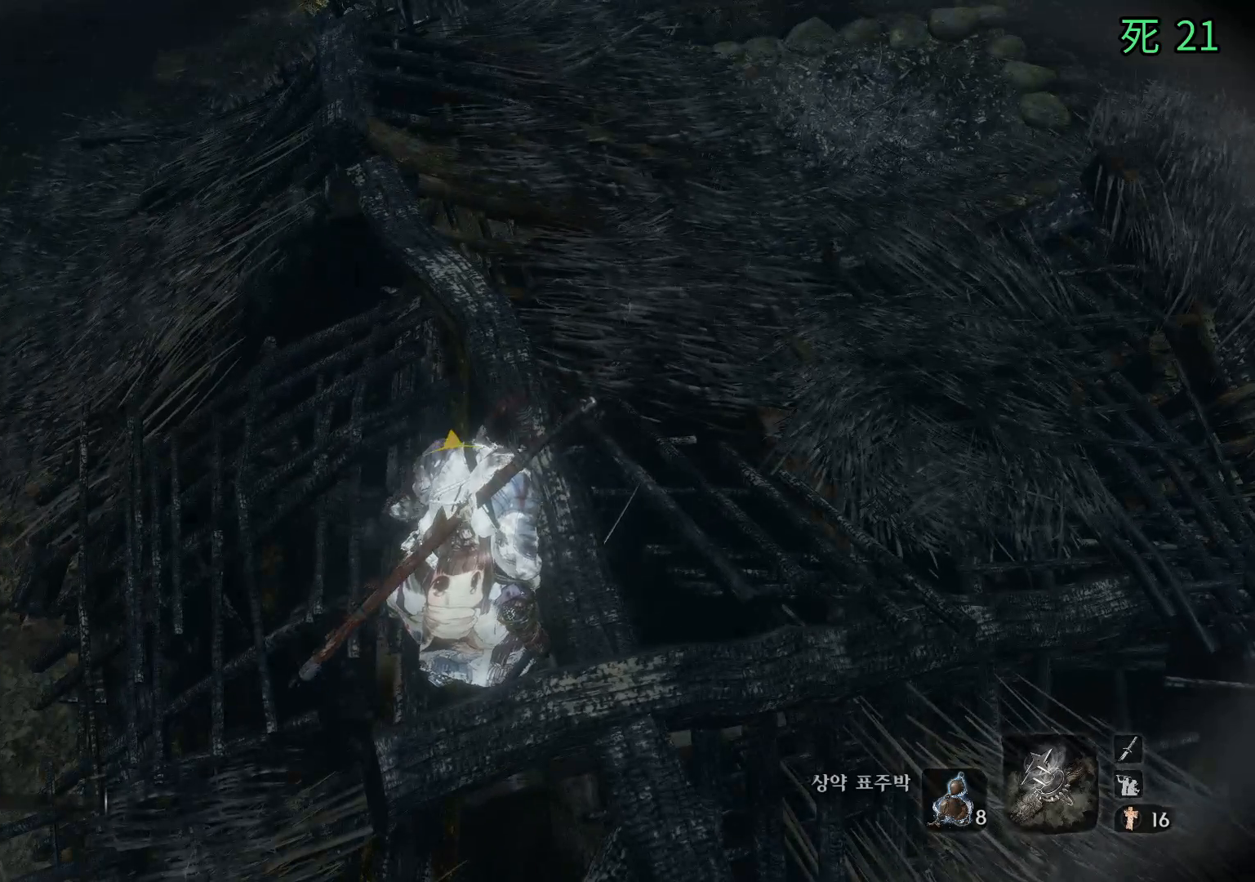
{"buttons": [], "left_stick": "center", "events": []}
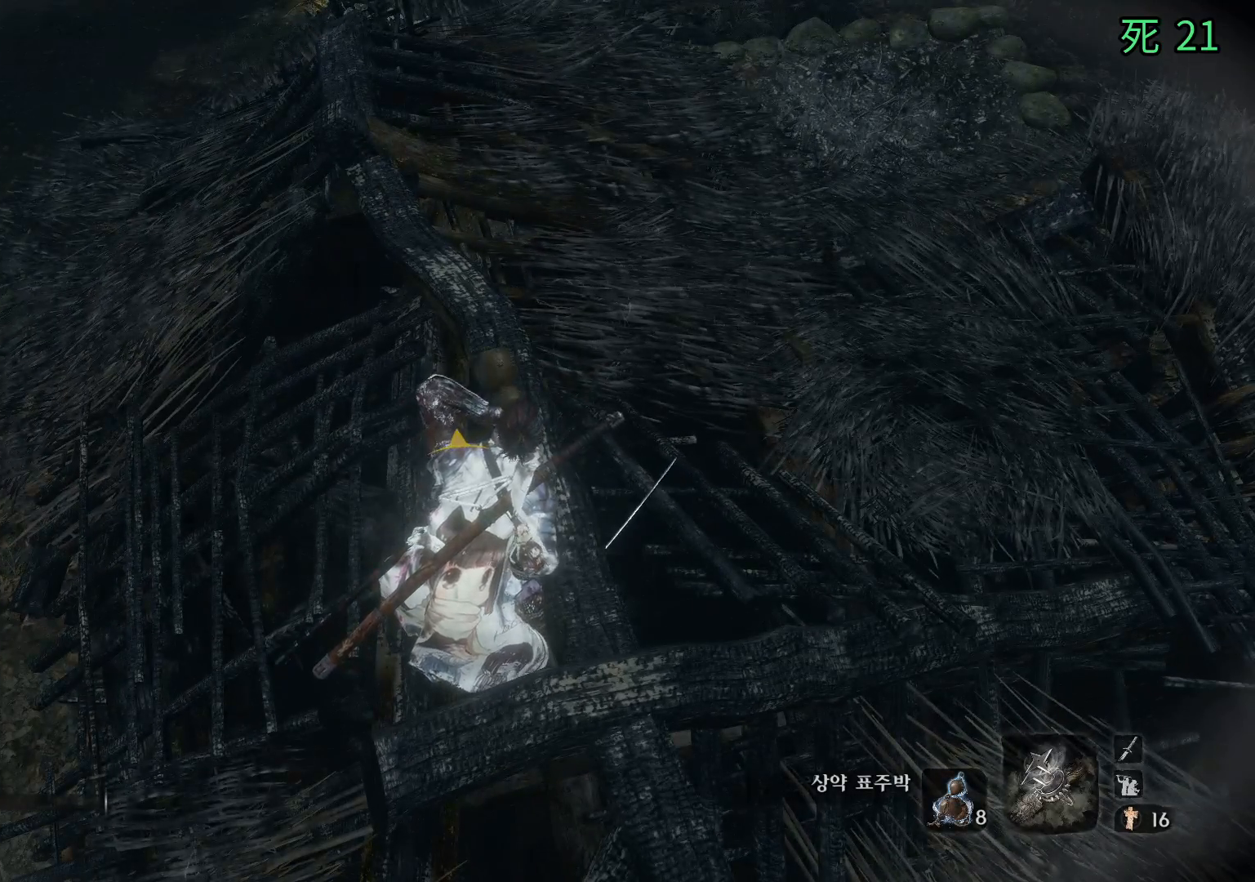
{"buttons": [], "left_stick": "center", "events": []}
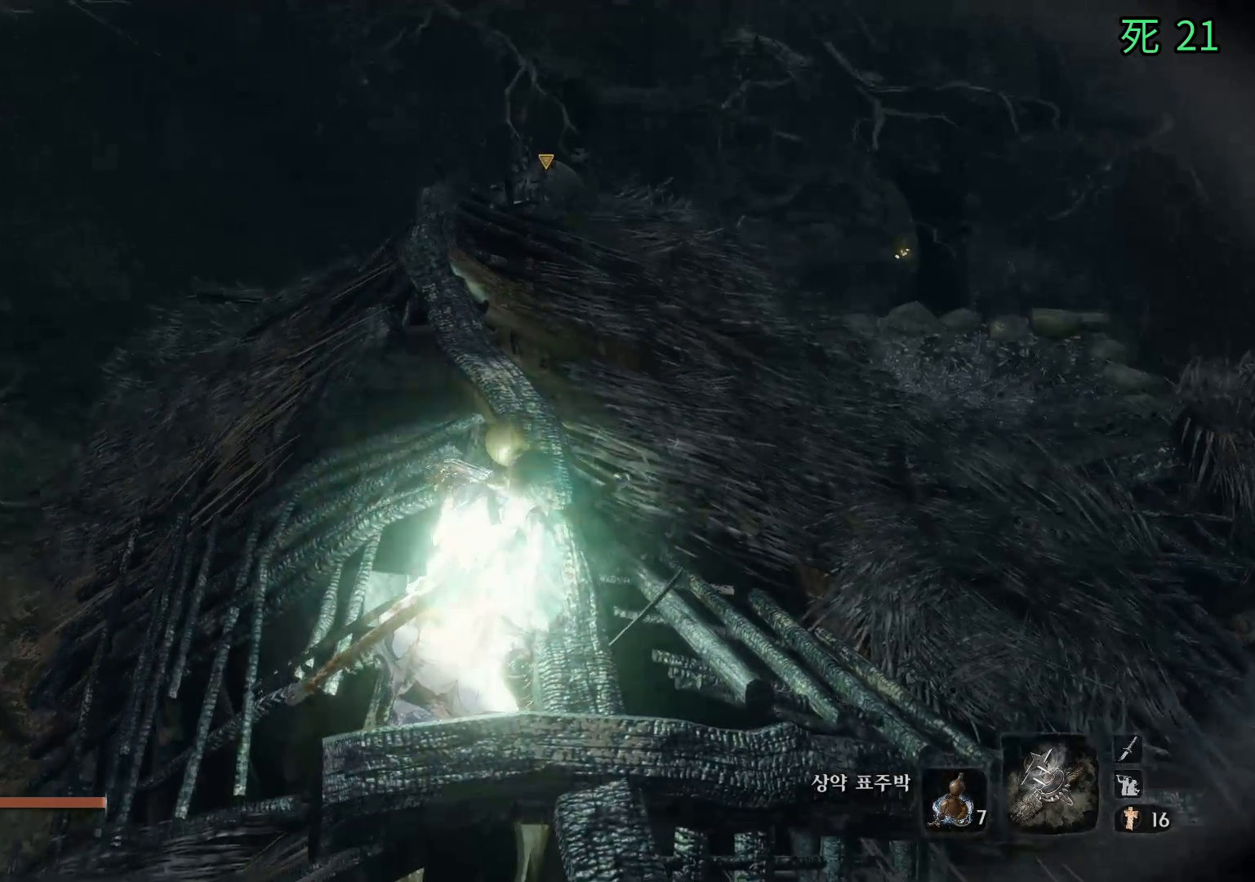
{"buttons": [], "left_stick": "center", "events": []}
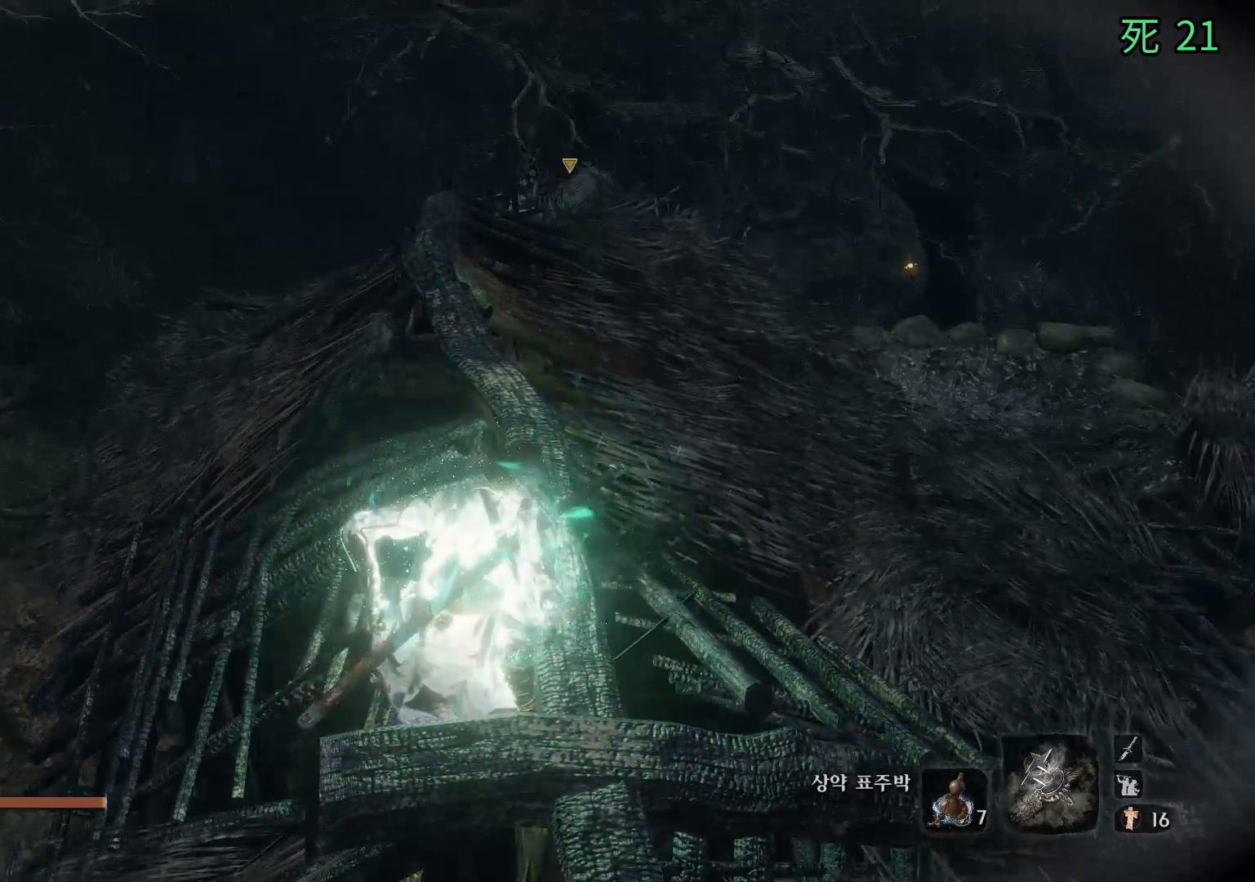
{"buttons": [], "left_stick": "center", "events": []}
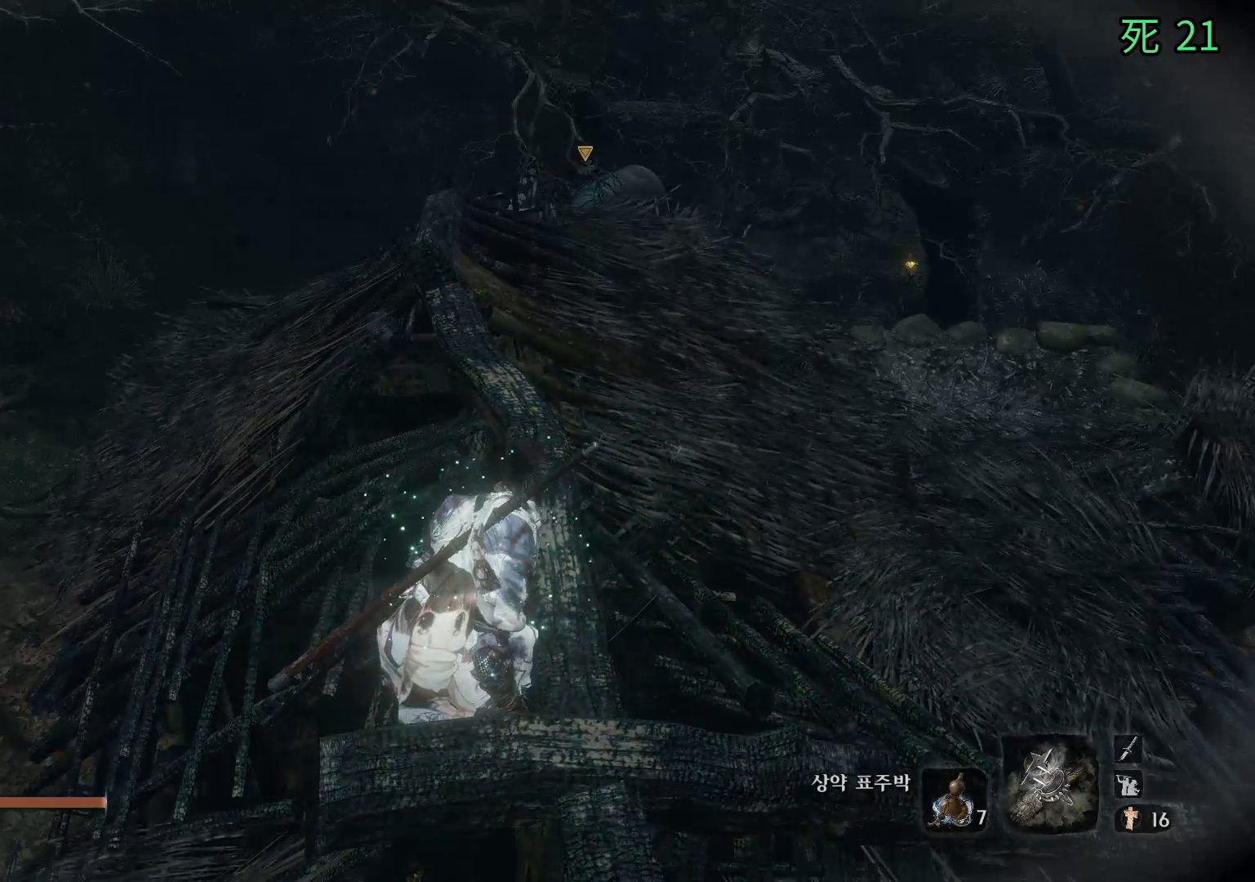
{"buttons": [], "left_stick": "up", "events": [[250, "left_stick", "up"]]}
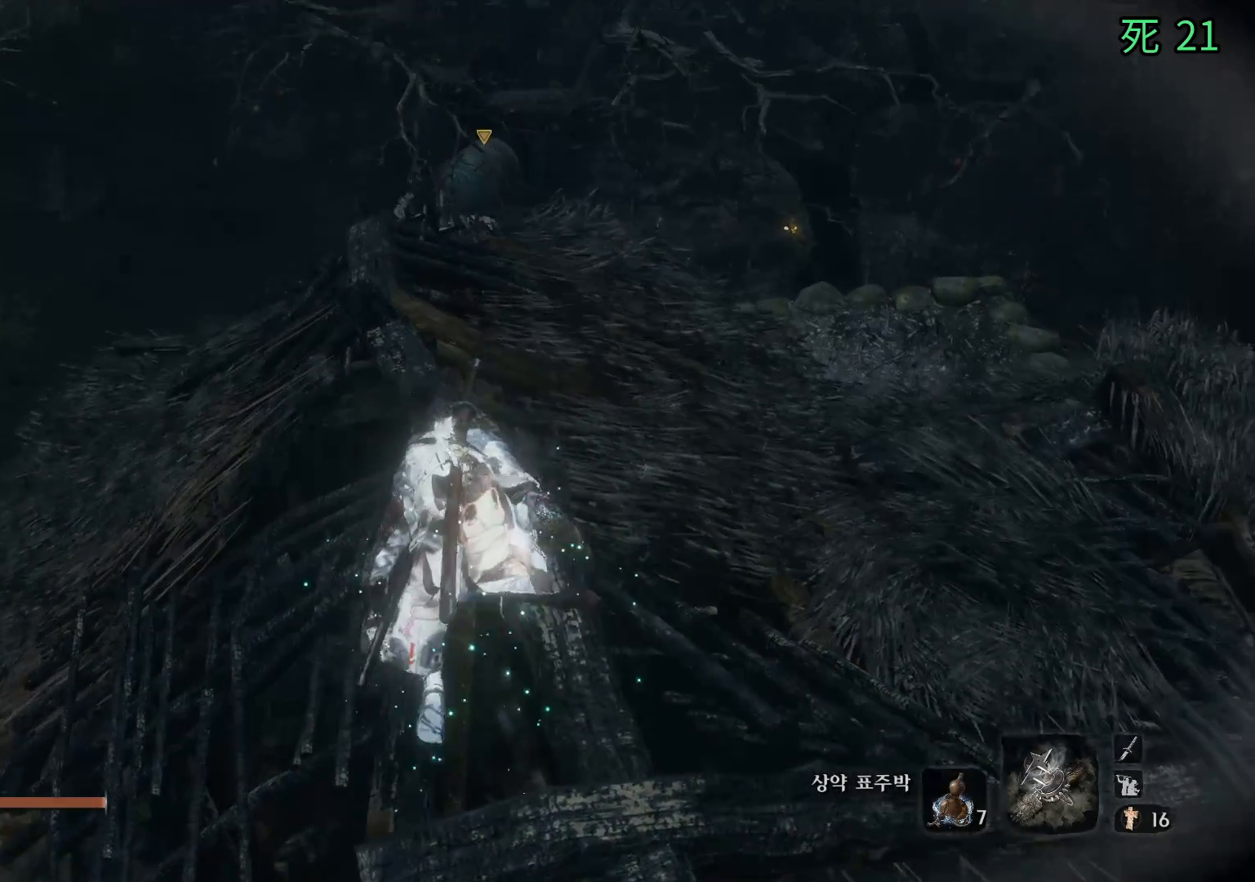
{"buttons": [], "left_stick": "center", "events": [[67, "left_stick", "center"]]}